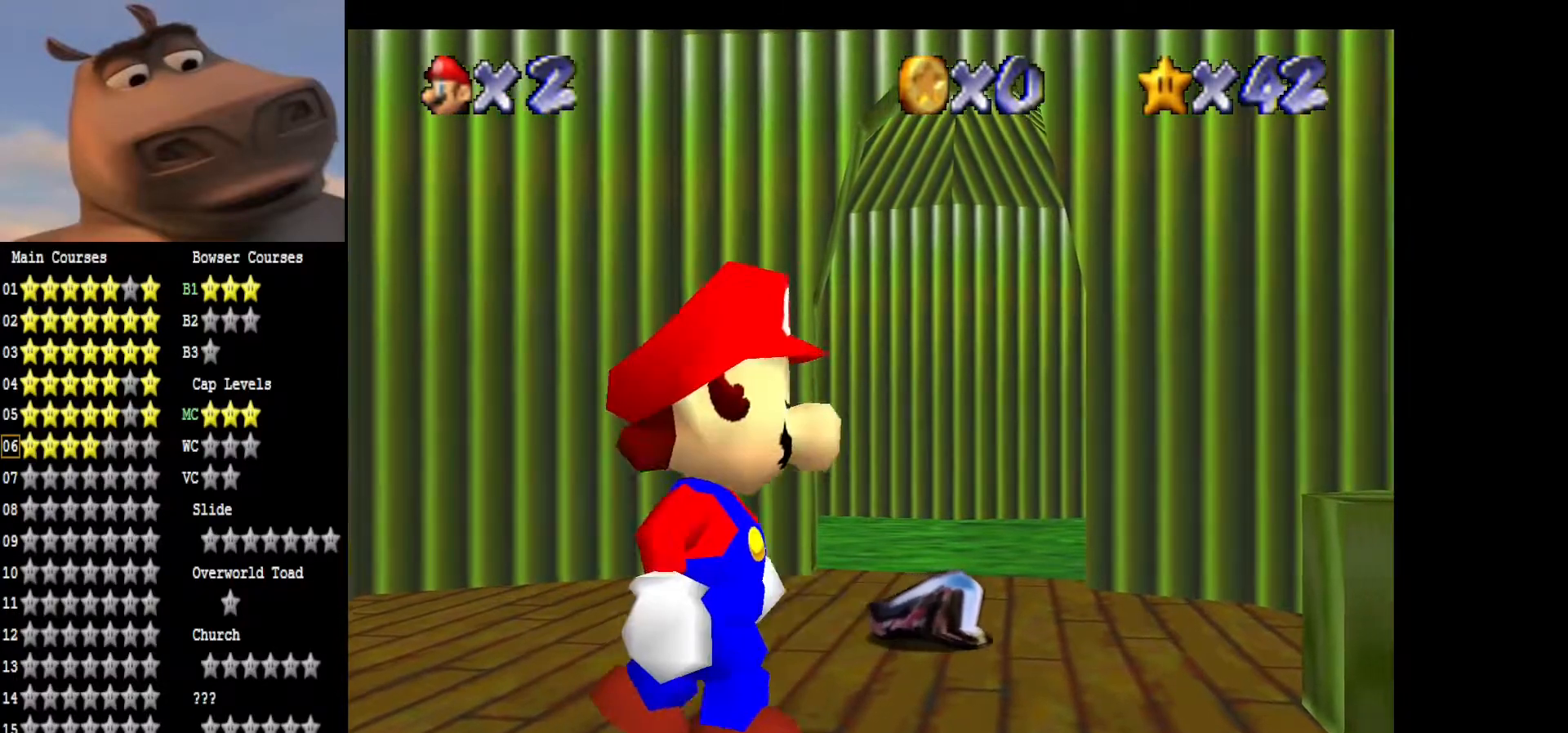
Gameplay with a controller (Xbox layout); each line is a JSON object with the inputs held at the frame after it. "events" lists button and stick changes between this image and that frame as [ms after this image, input, new state], when the widget could be followed in between.
{"buttons": [], "left_stick": "right", "right_stick": "center", "events": [[350, "left_stick", "right"]]}
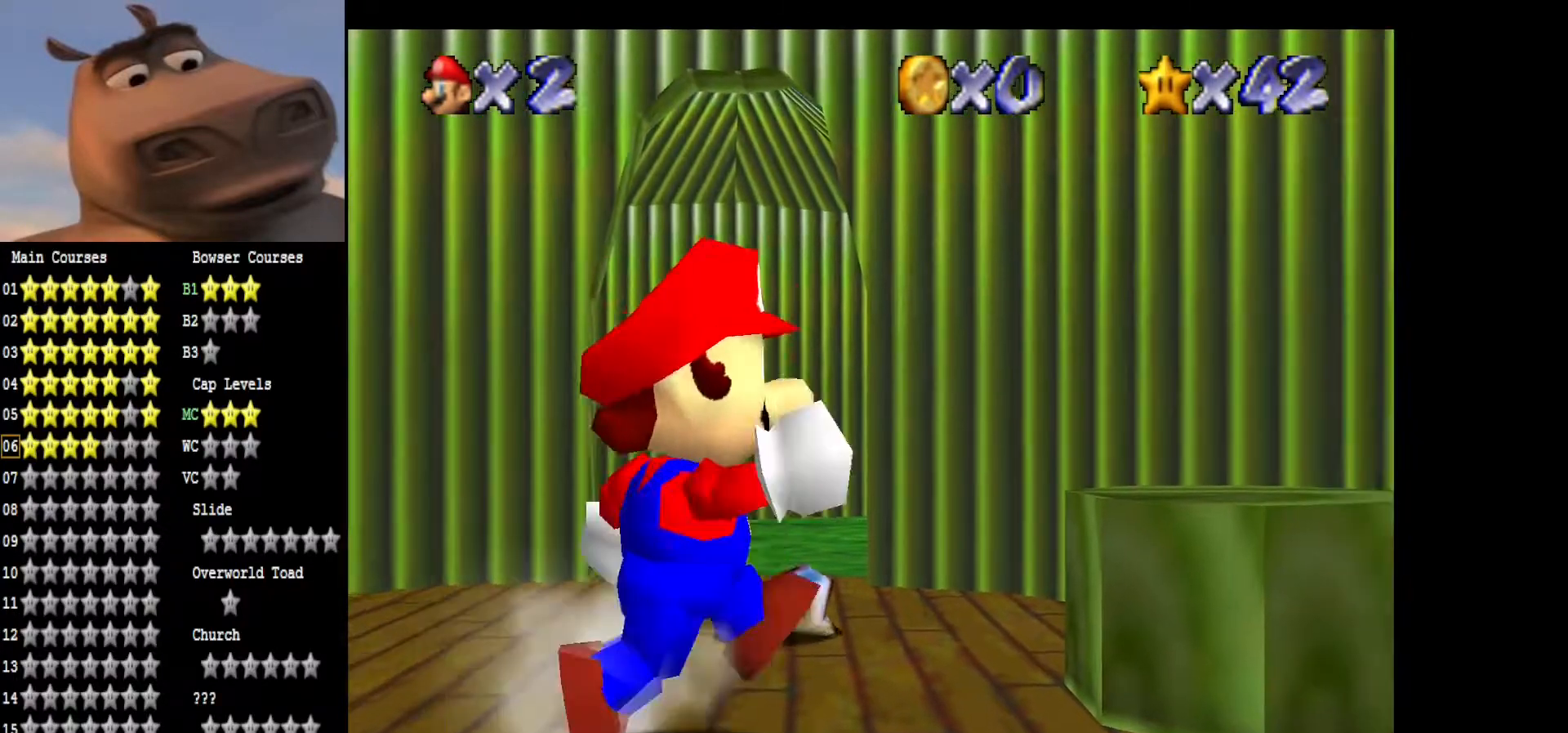
{"buttons": [], "left_stick": "down-left", "right_stick": "center", "events": [[200, "left_stick", "up"], [333, "A", "down"], [333, "left_stick", "left"], [400, "B", "down"], [417, "A", "up"], [450, "B", "up"], [450, "left_stick", "down-left"]]}
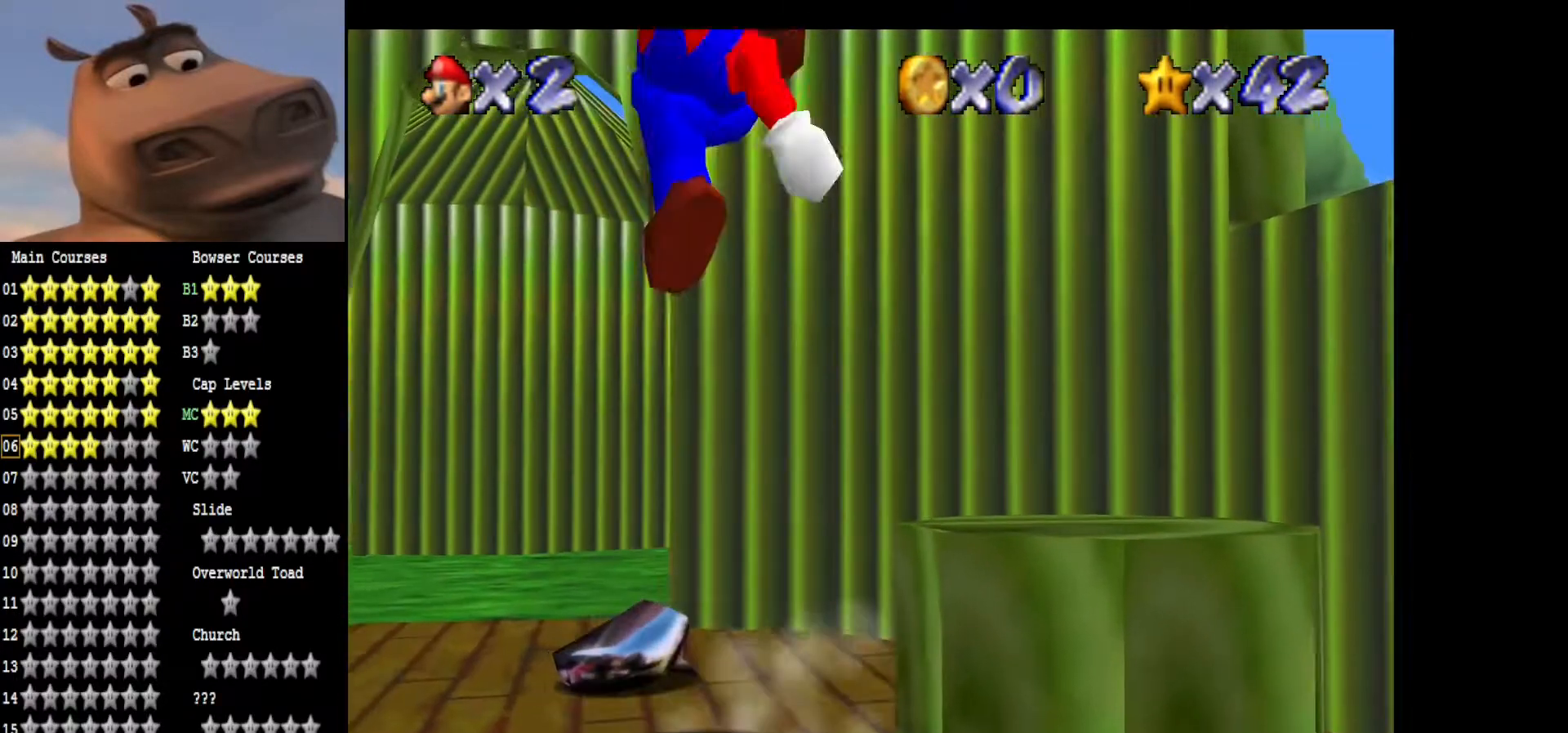
{"buttons": ["A"], "left_stick": "up", "right_stick": "center", "events": [[50, "left_stick", "center"], [100, "left_stick", "up"], [467, "A", "down"]]}
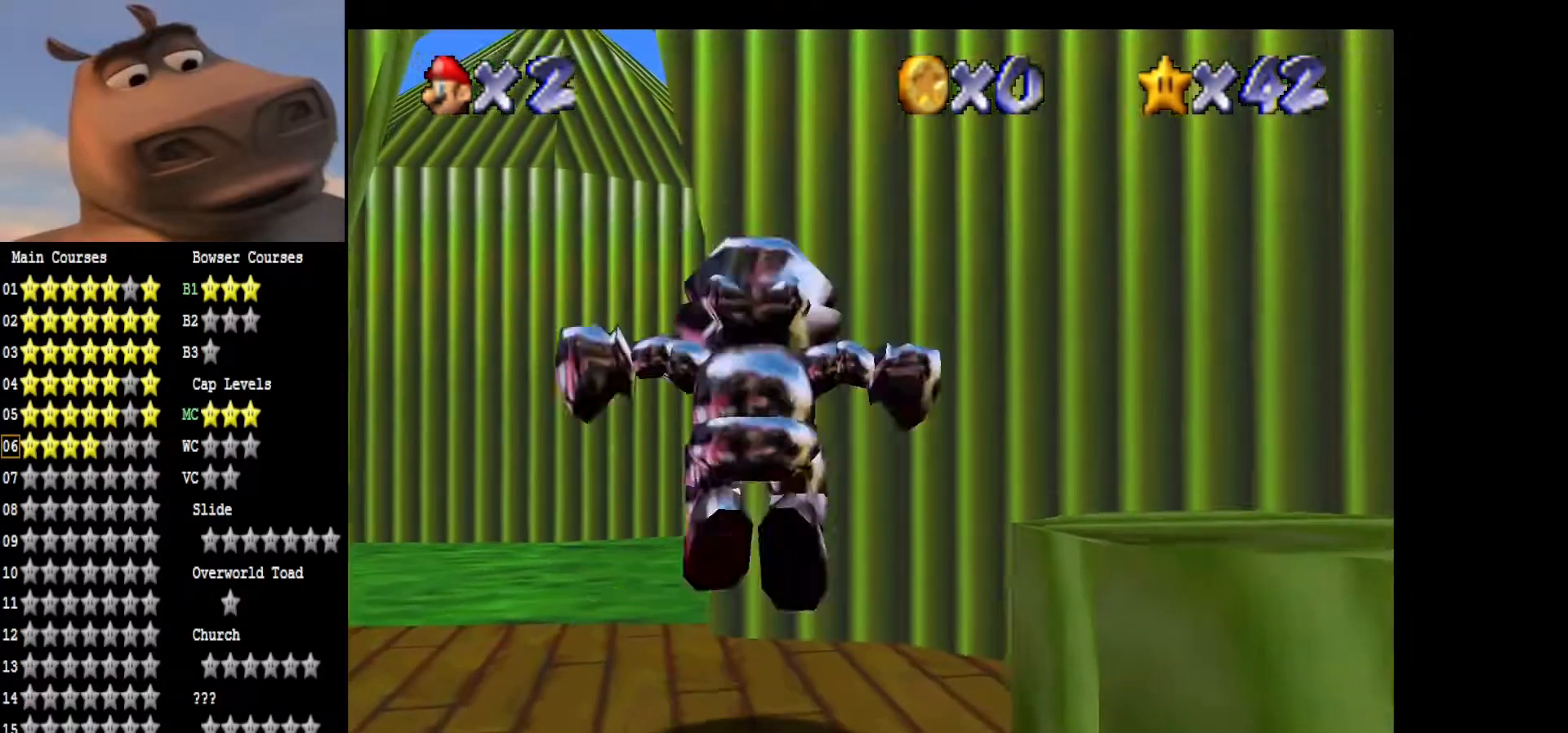
{"buttons": [], "left_stick": "up-left", "right_stick": "center", "events": [[33, "B", "down"], [50, "A", "up"], [50, "left_stick", "up-left"], [83, "B", "up"]]}
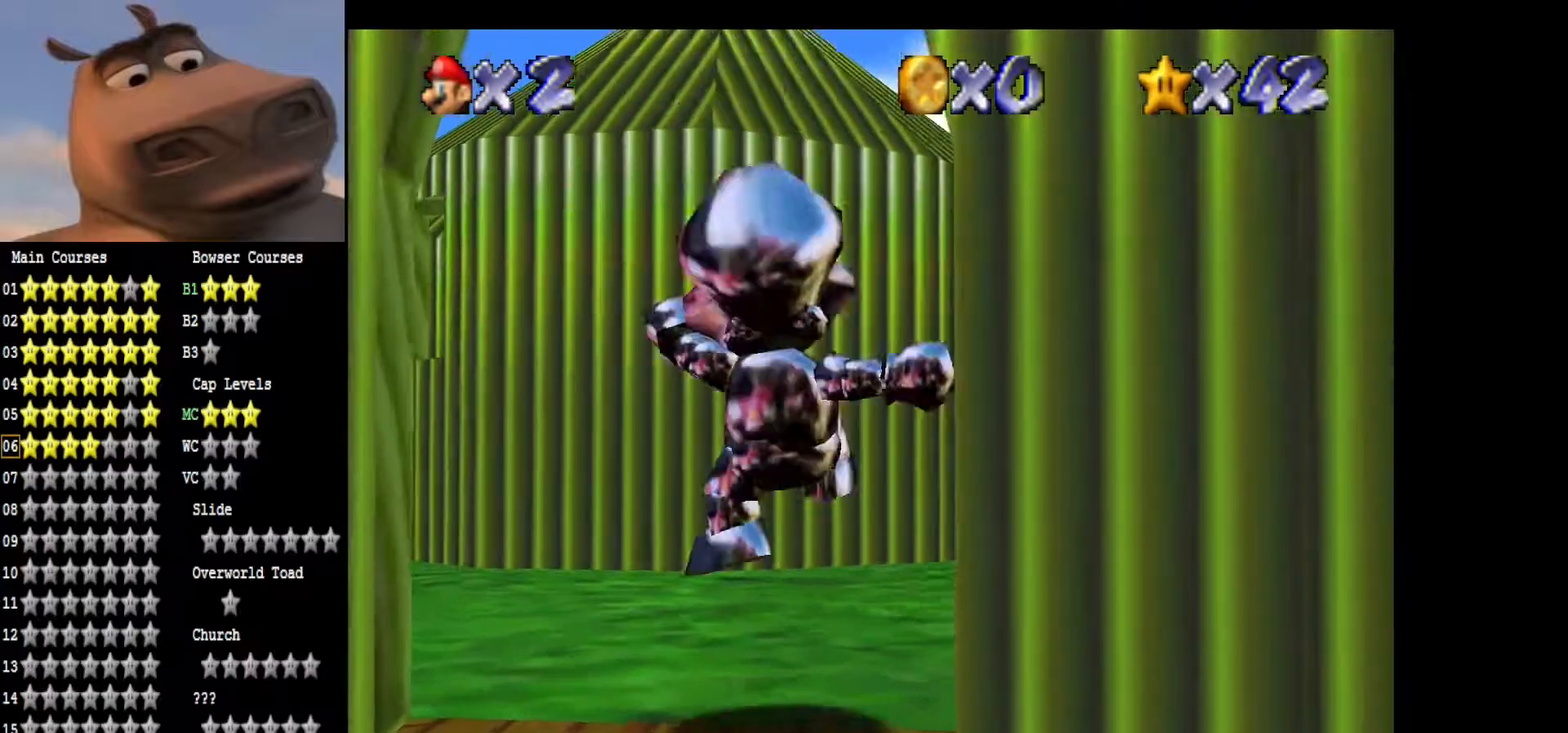
{"buttons": [], "left_stick": "up-left", "right_stick": "center", "events": []}
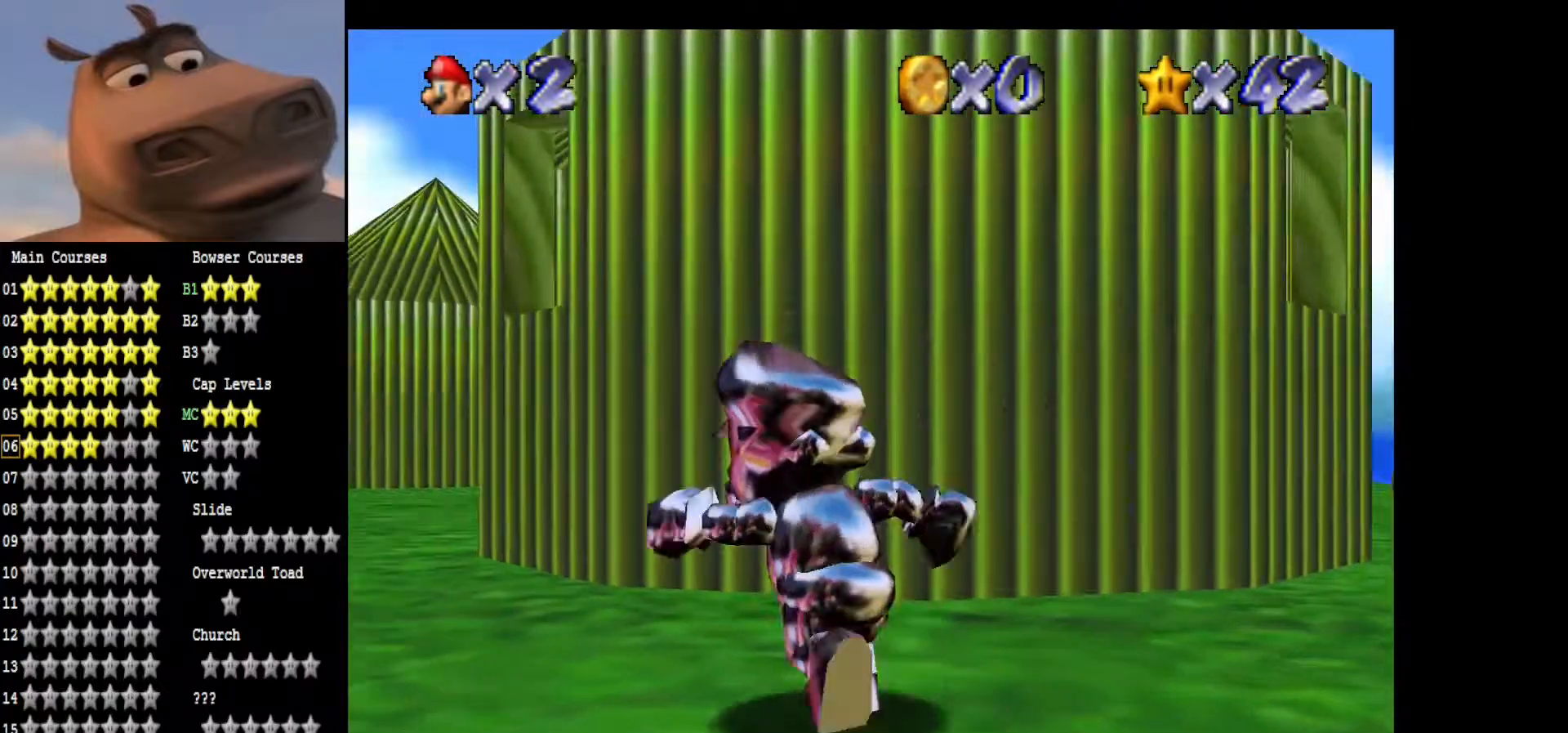
{"buttons": [], "left_stick": "up", "right_stick": "center", "events": [[433, "left_stick", "up"]]}
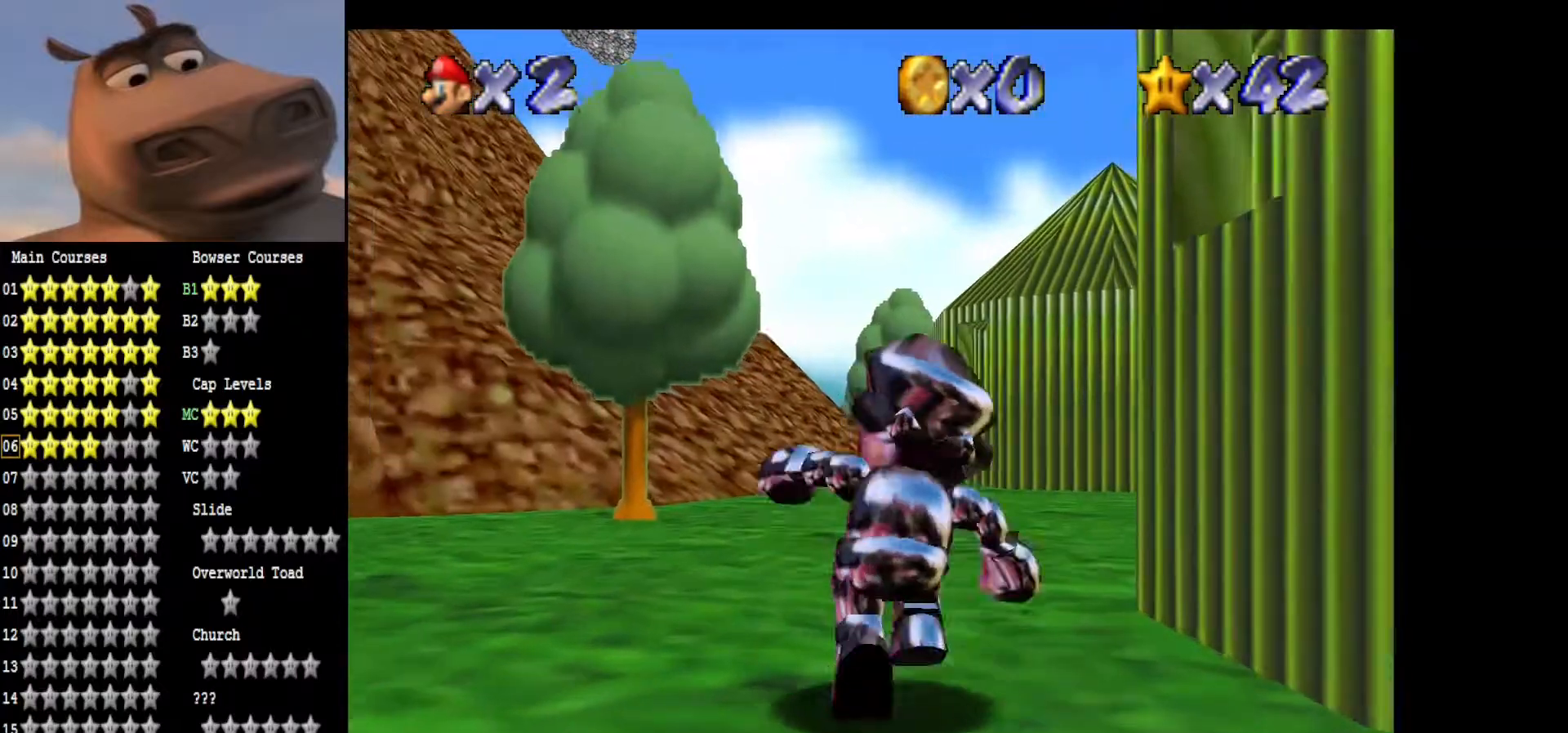
{"buttons": [], "left_stick": "up", "right_stick": "center", "events": [[200, "B", "down"], [300, "B", "up"]]}
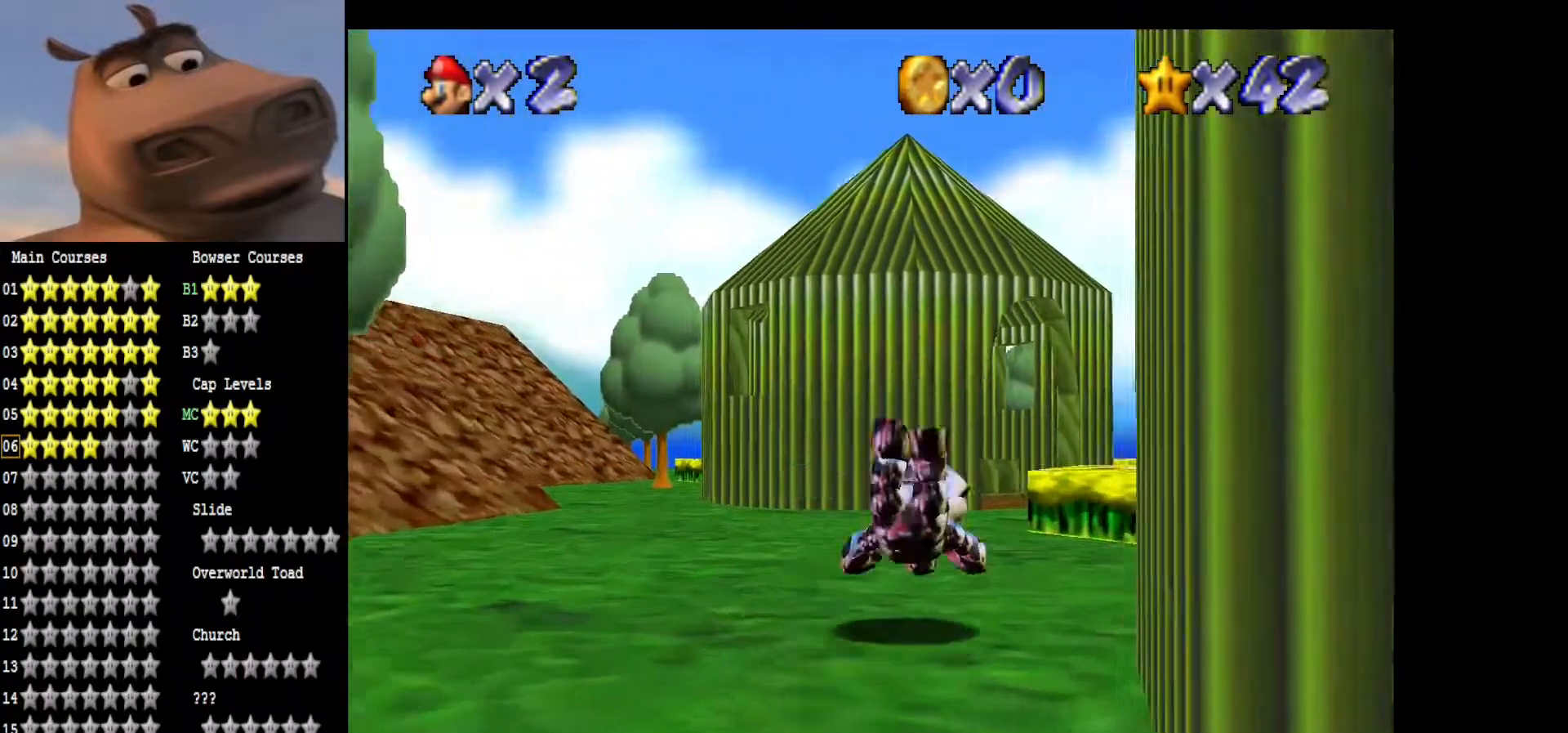
{"buttons": [], "left_stick": "up", "right_stick": "center", "events": [[83, "A", "down"], [233, "A", "up"]]}
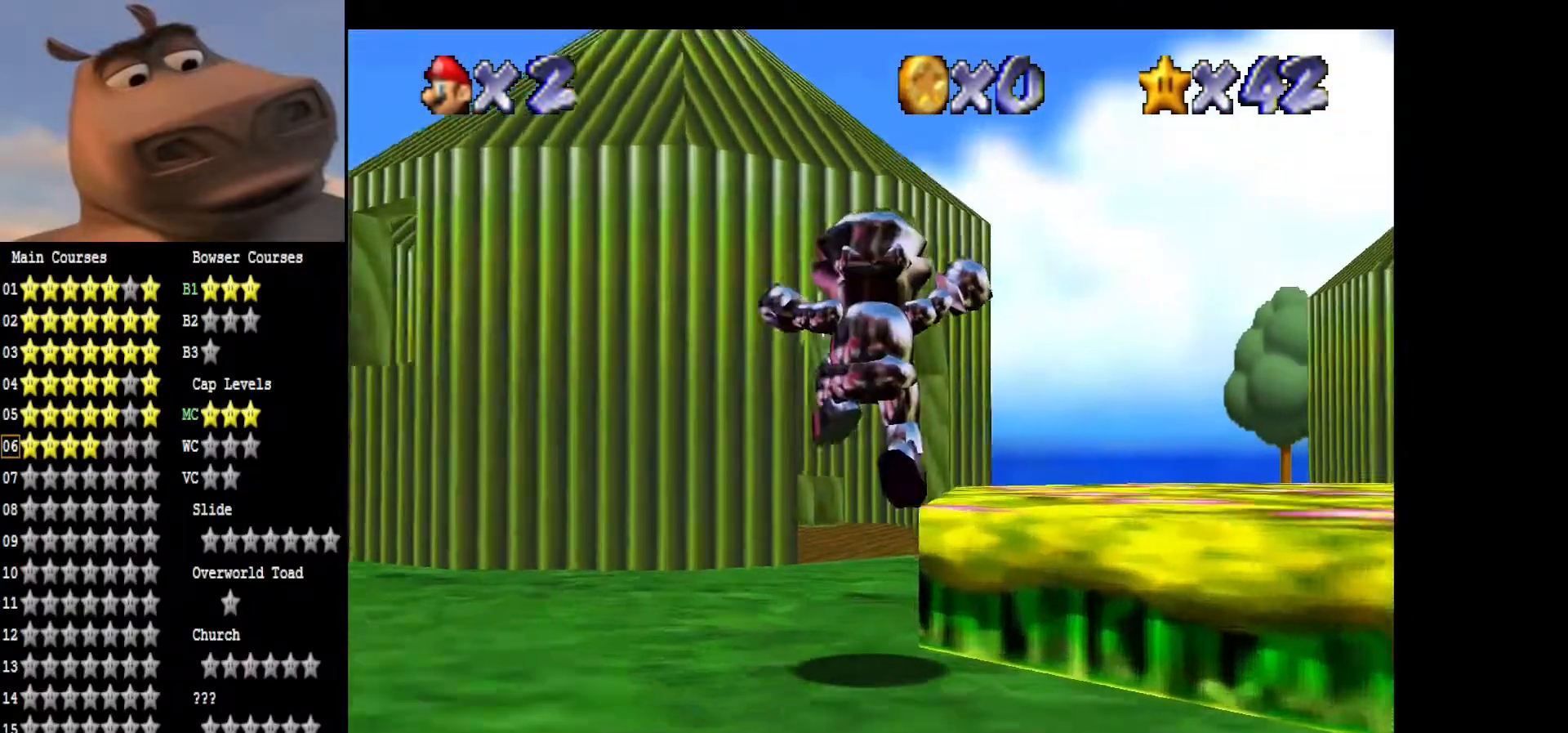
{"buttons": [], "left_stick": "up", "right_stick": "center", "events": []}
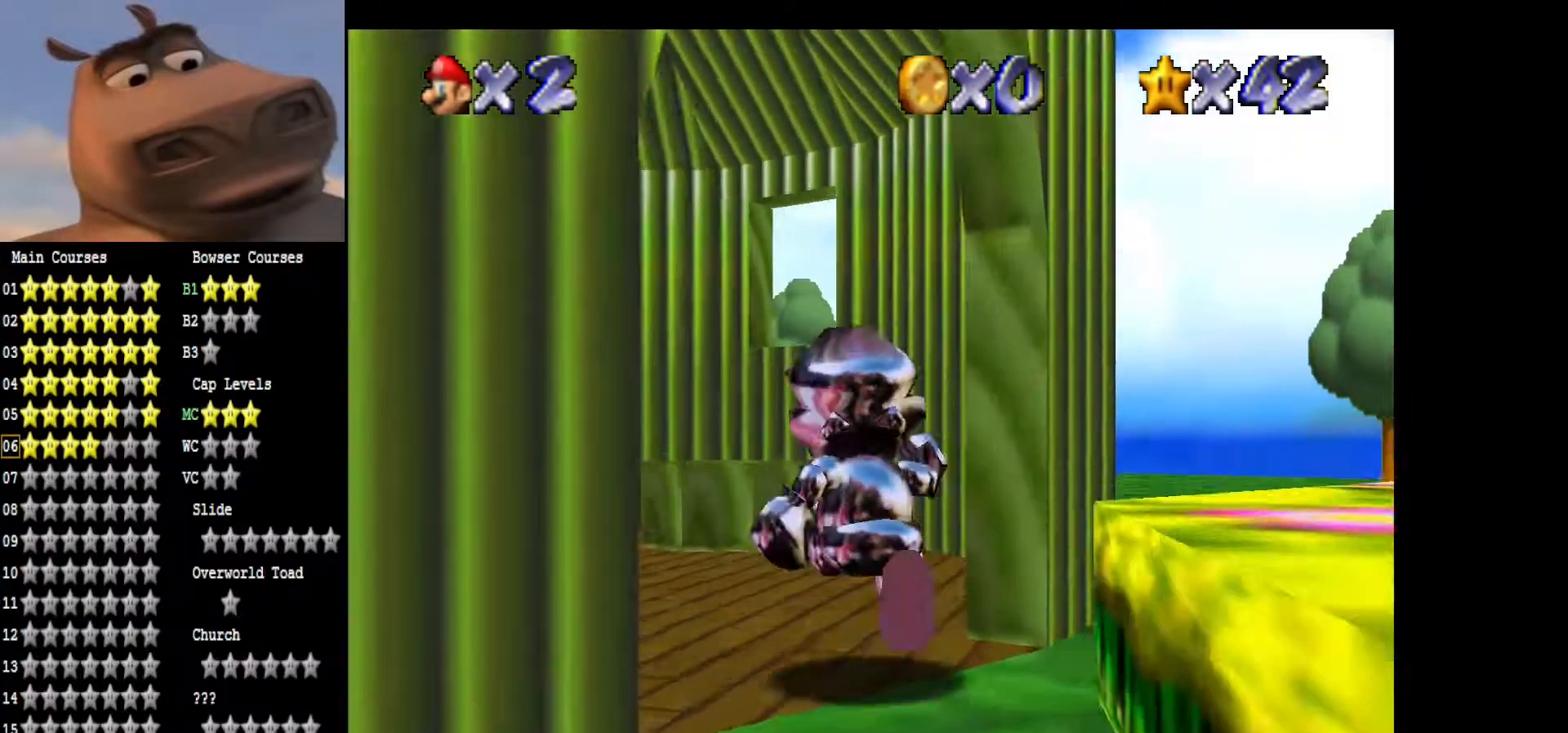
{"buttons": ["A"], "left_stick": "down-left", "right_stick": "center", "events": [[17, "left_stick", "up-left"], [217, "A", "down"], [500, "left_stick", "down-left"]]}
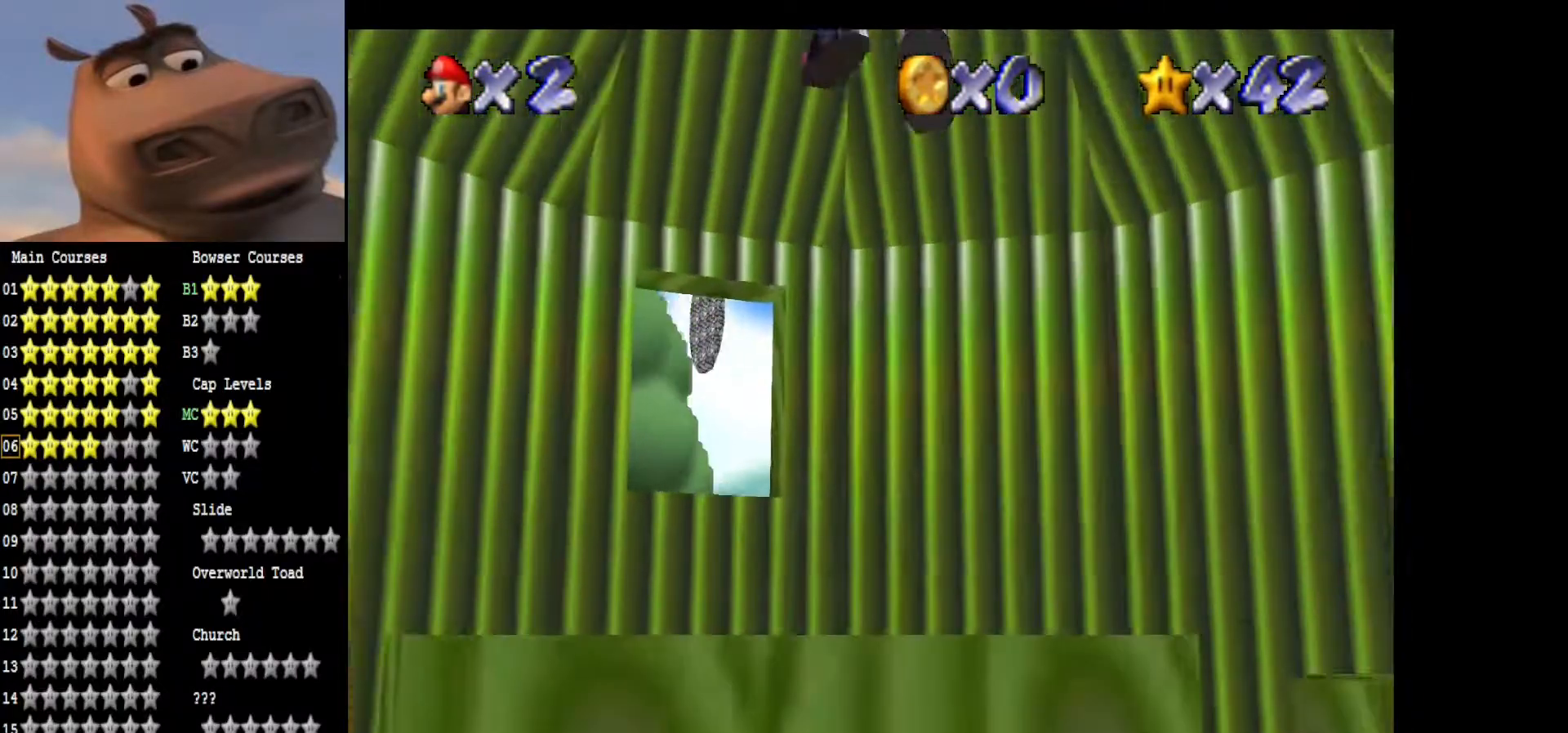
{"buttons": [], "left_stick": "down-left", "right_stick": "center", "events": [[83, "A", "up"], [167, "left_stick", "down"], [400, "left_stick", "down-left"]]}
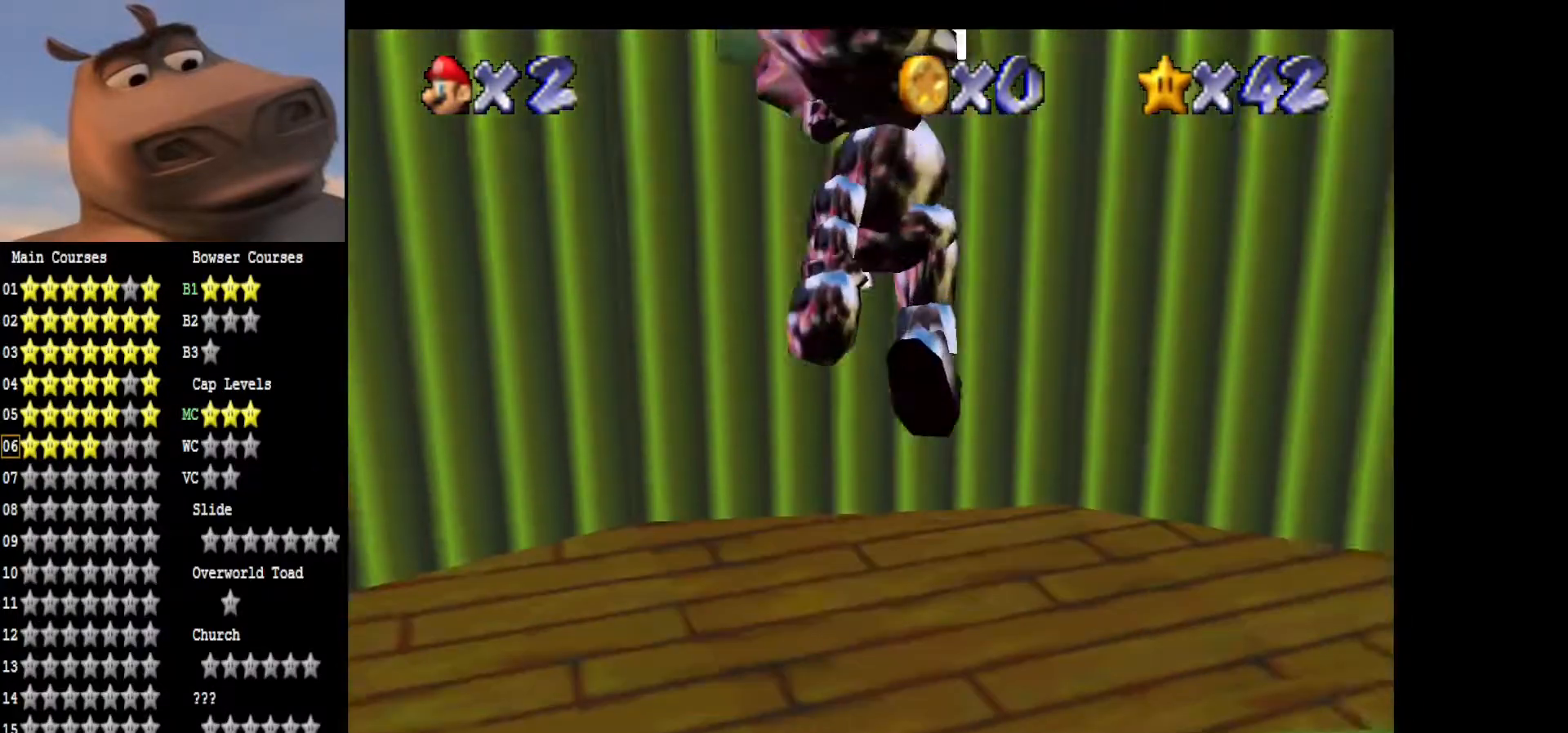
{"buttons": [], "left_stick": "up-left", "right_stick": "center", "events": [[67, "left_stick", "up-left"]]}
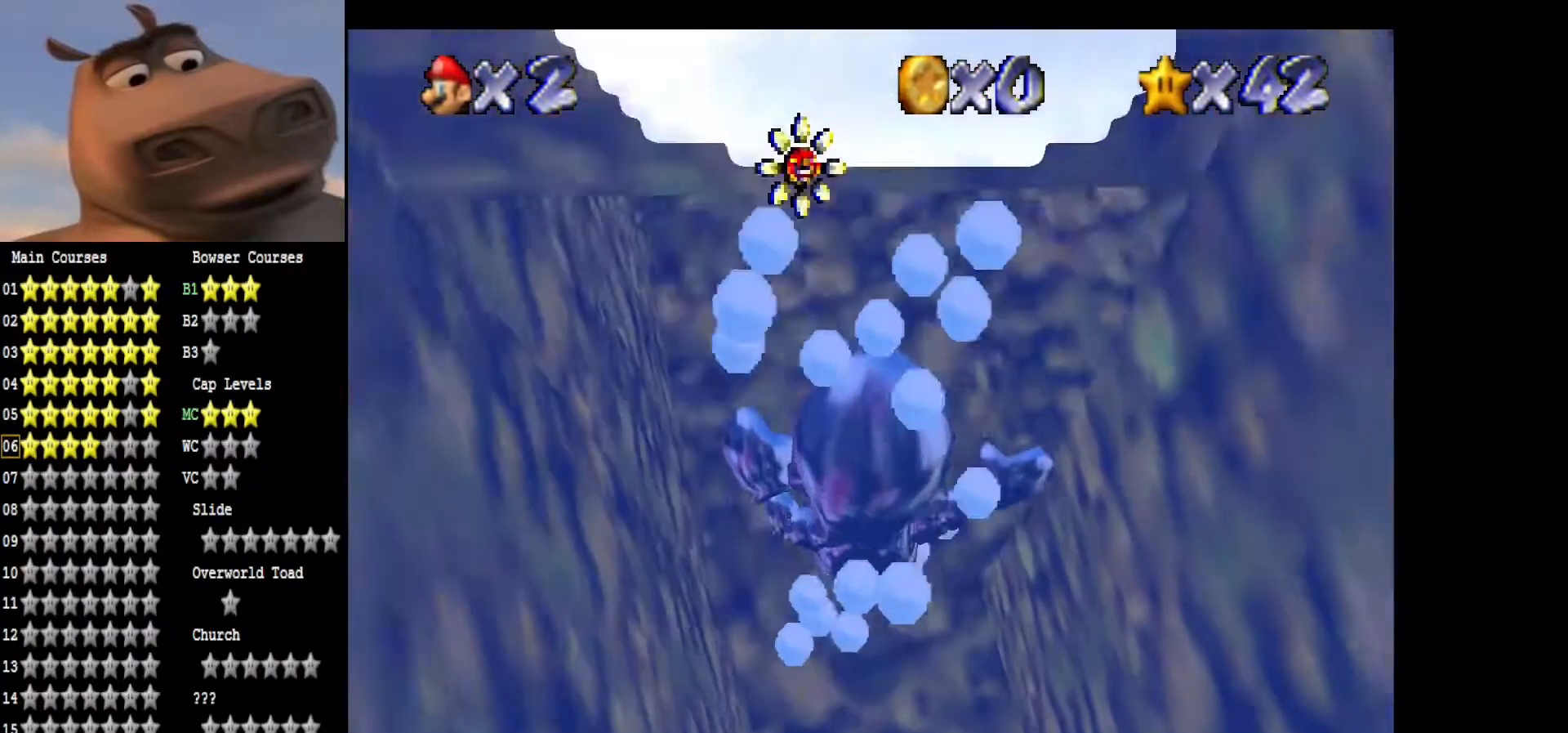
{"buttons": [], "left_stick": "up", "right_stick": "center", "events": [[233, "left_stick", "center"], [467, "left_stick", "up"]]}
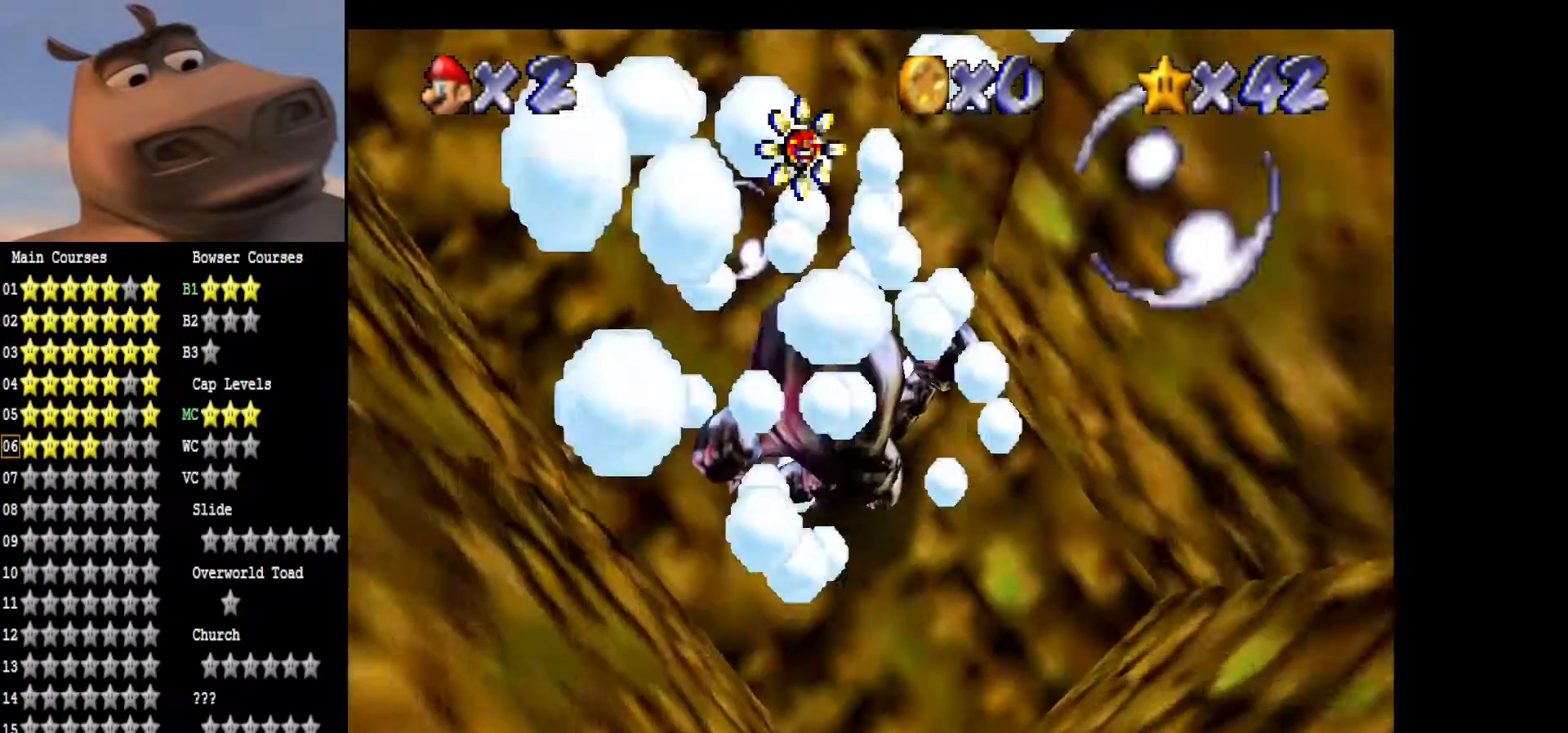
{"buttons": [], "left_stick": "up-left", "right_stick": "center", "events": [[100, "left_stick", "up-left"]]}
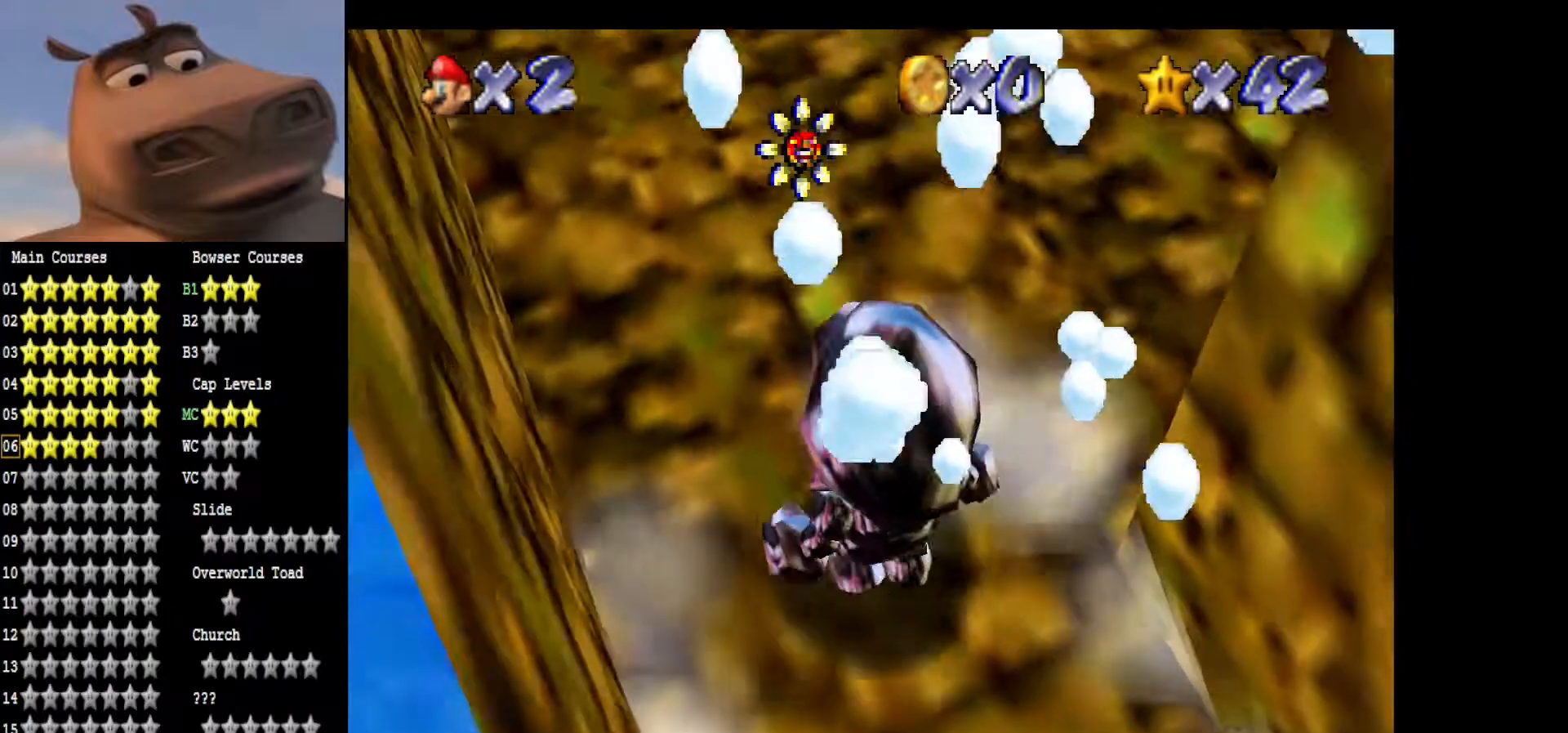
{"buttons": [], "left_stick": "up", "right_stick": "center", "events": [[317, "left_stick", "up"]]}
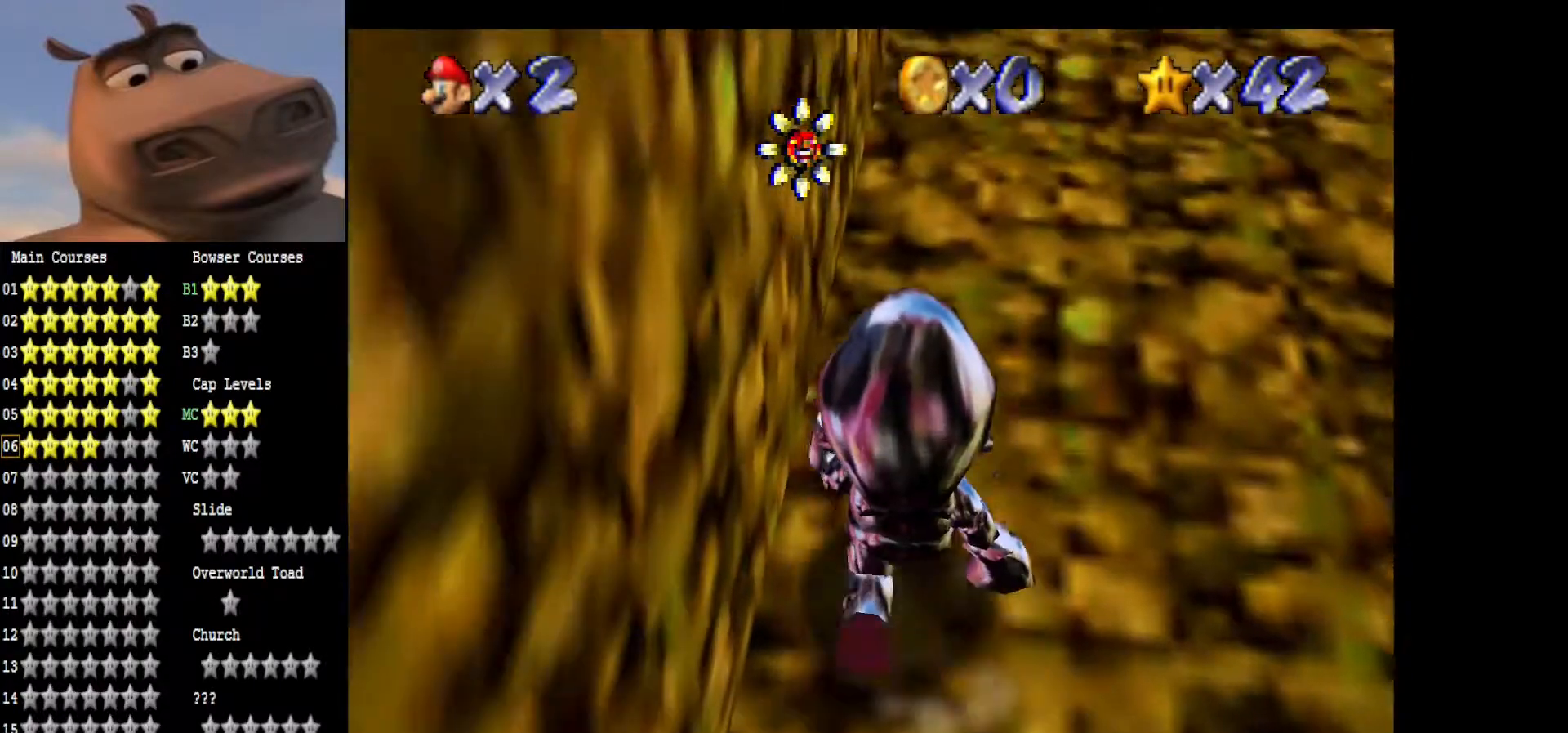
{"buttons": [], "left_stick": "up", "right_stick": "center", "events": []}
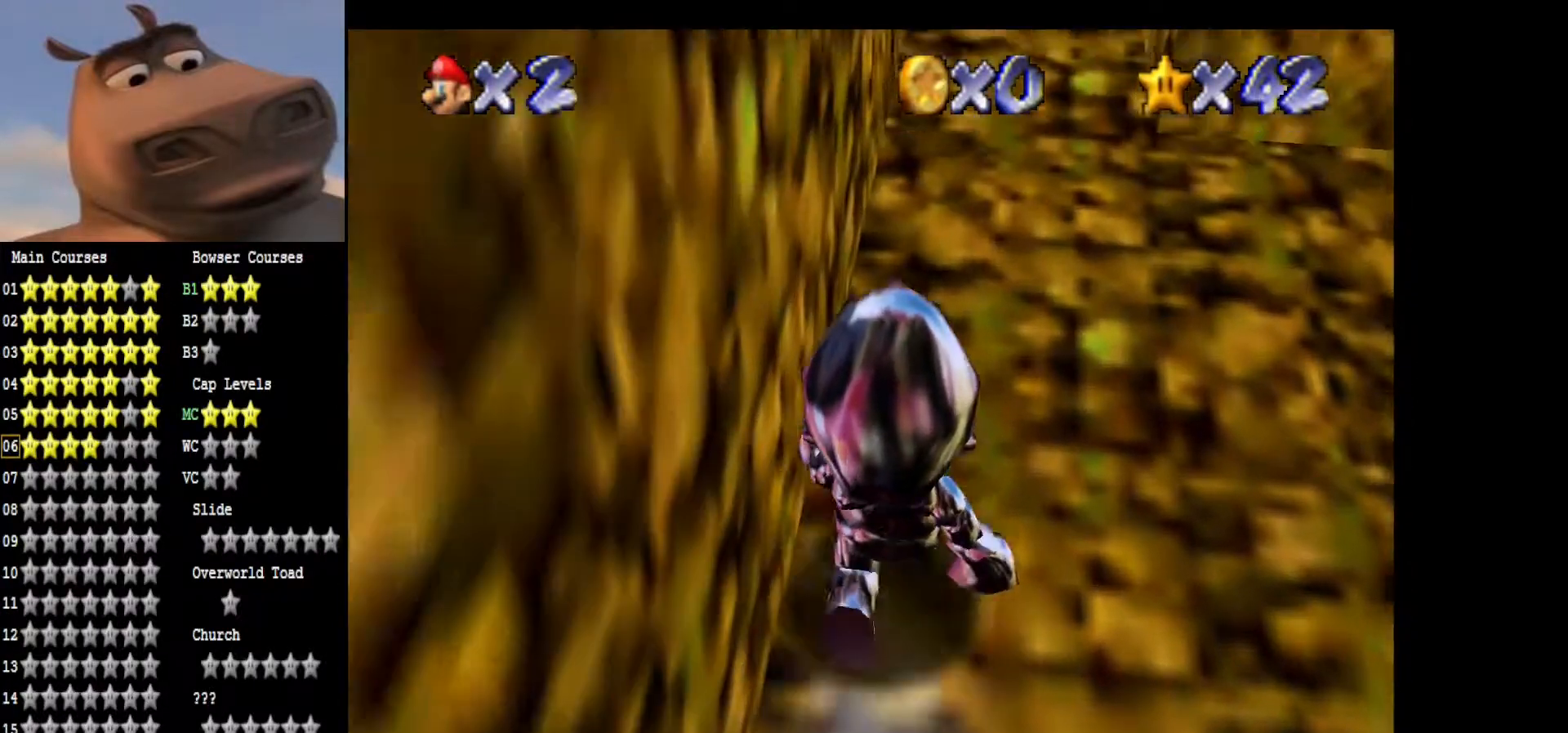
{"buttons": [], "left_stick": "up", "right_stick": "center", "events": []}
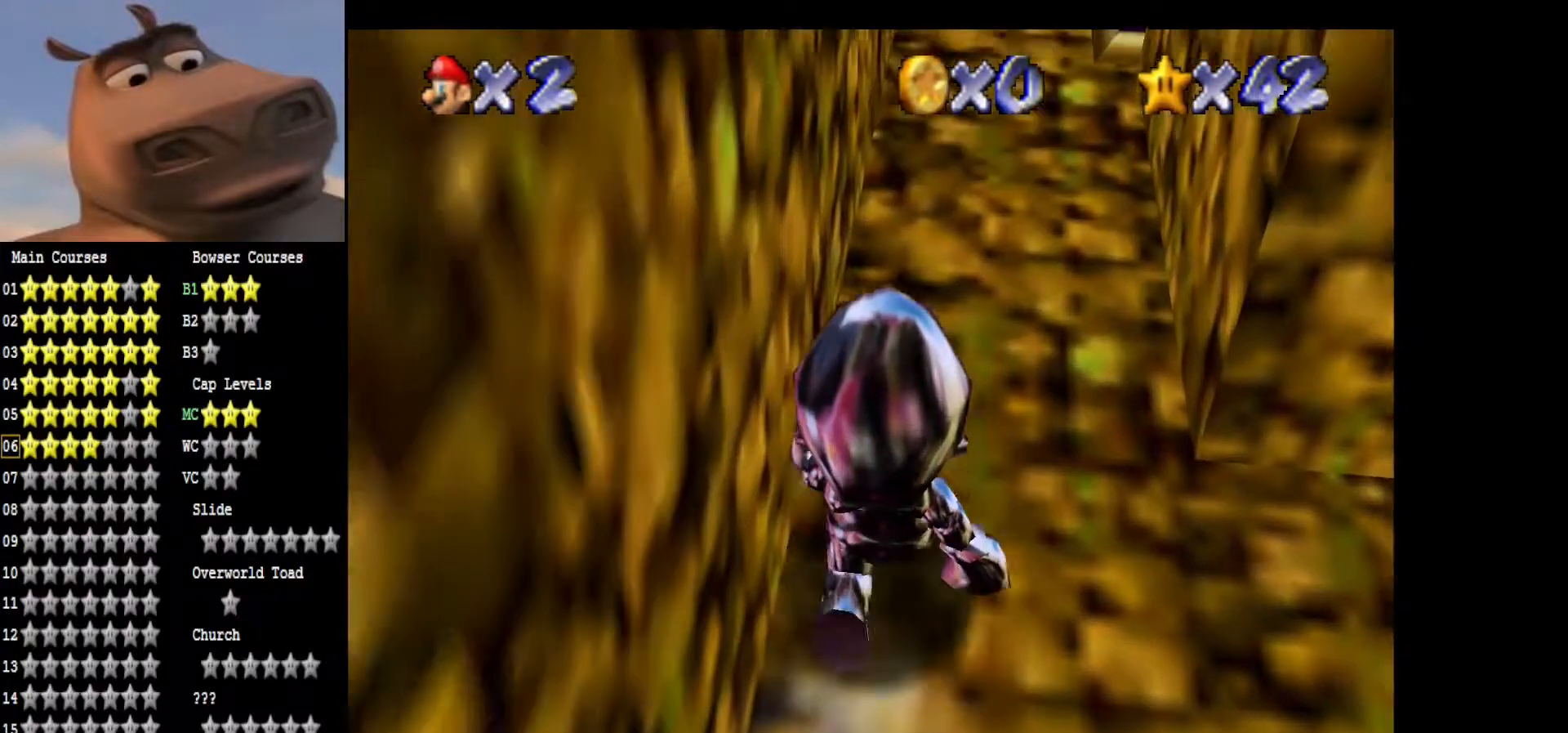
{"buttons": [], "left_stick": "up", "right_stick": "center", "events": []}
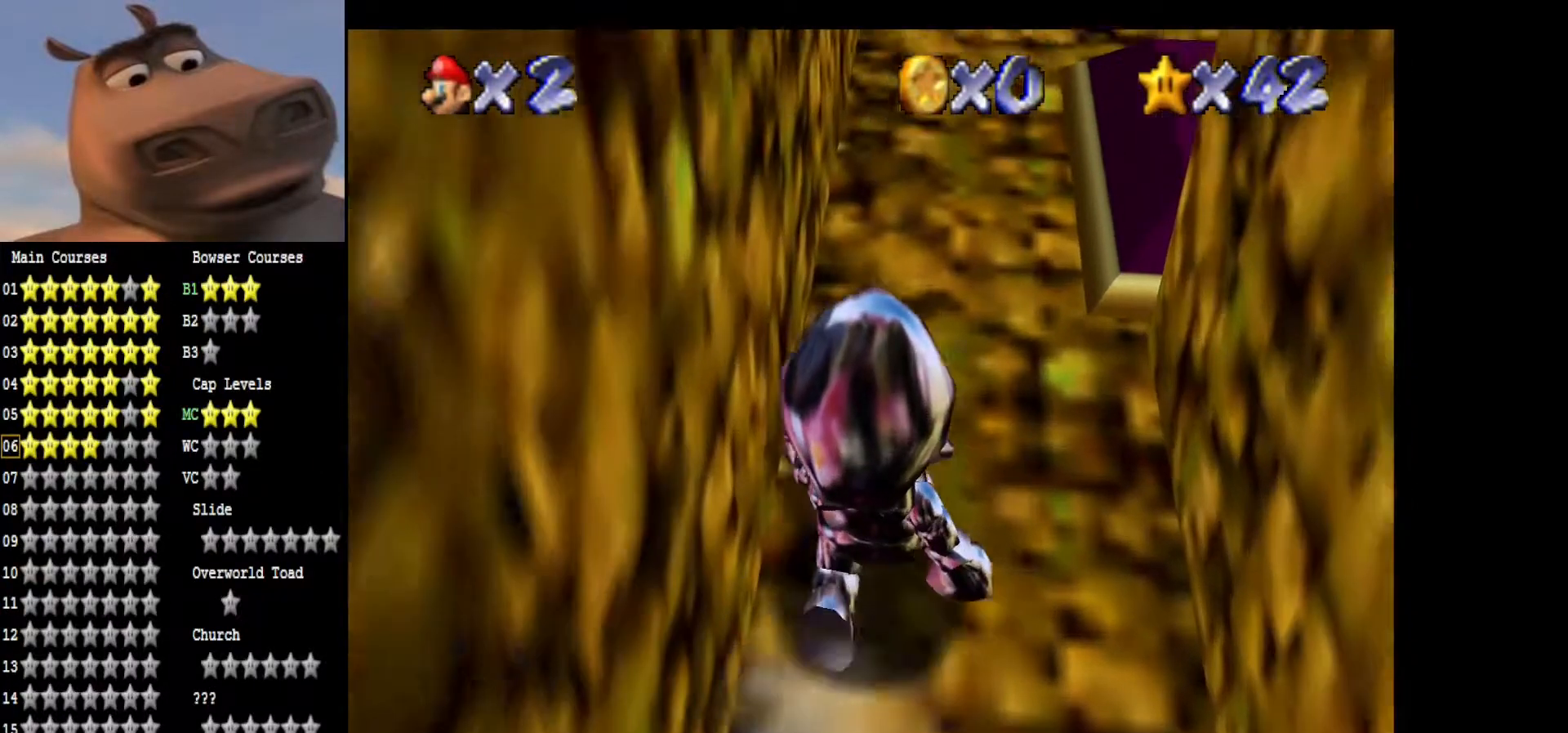
{"buttons": [], "left_stick": "up-right", "right_stick": "center", "events": [[167, "left_stick", "center"], [333, "left_stick", "up-right"]]}
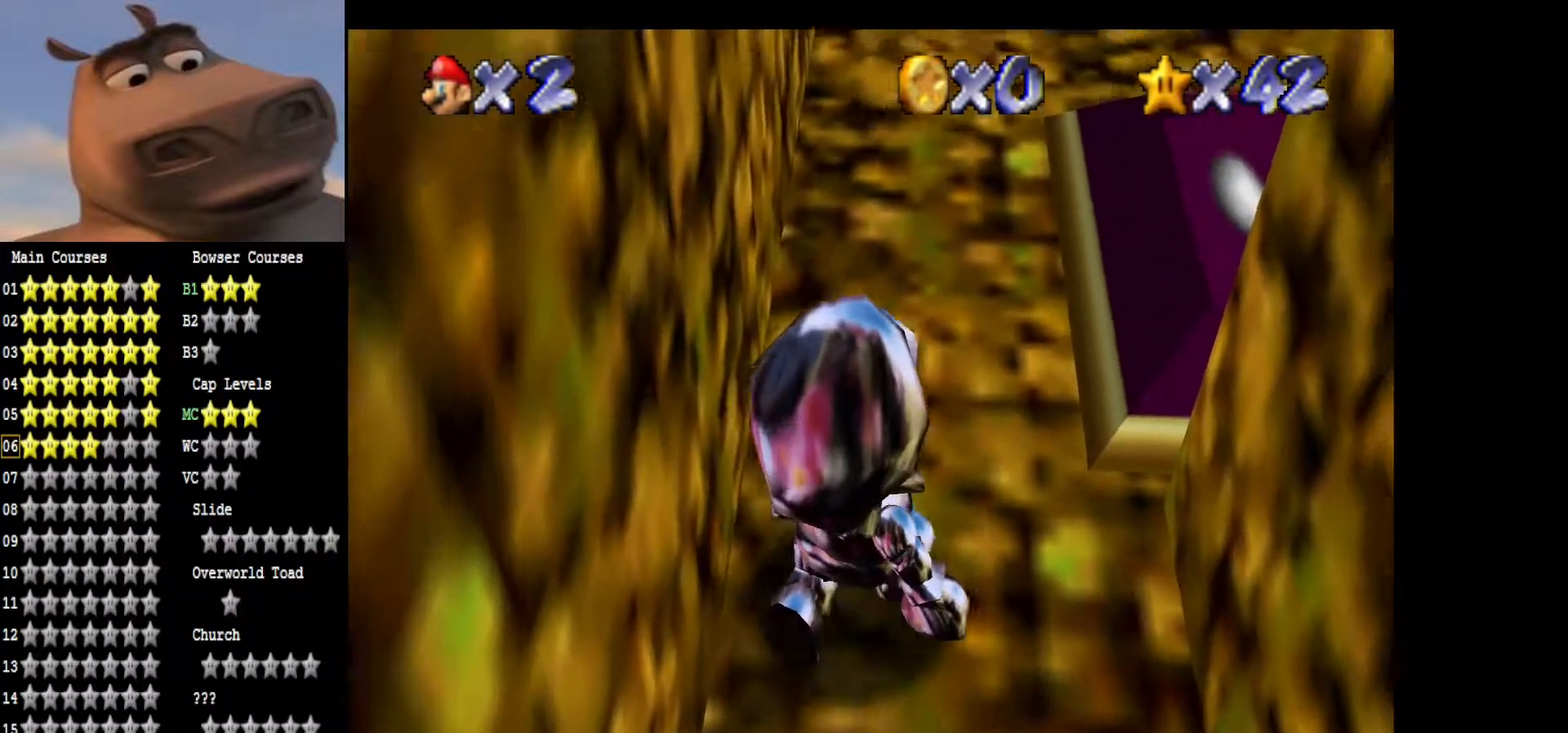
{"buttons": [], "left_stick": "center", "right_stick": "center", "events": [[350, "left_stick", "up"], [467, "left_stick", "center"]]}
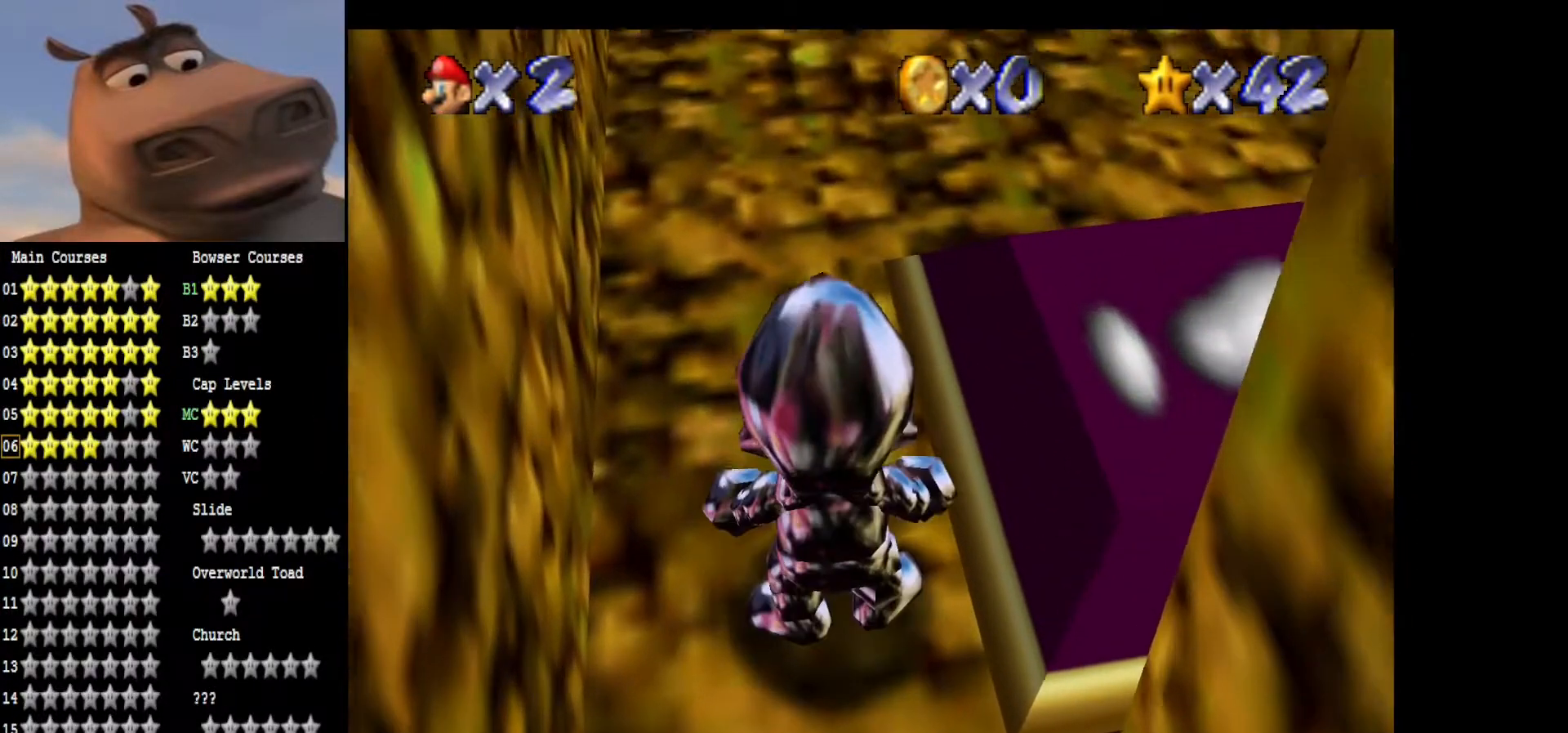
{"buttons": [], "left_stick": "up", "right_stick": "center", "events": [[217, "left_stick", "up"]]}
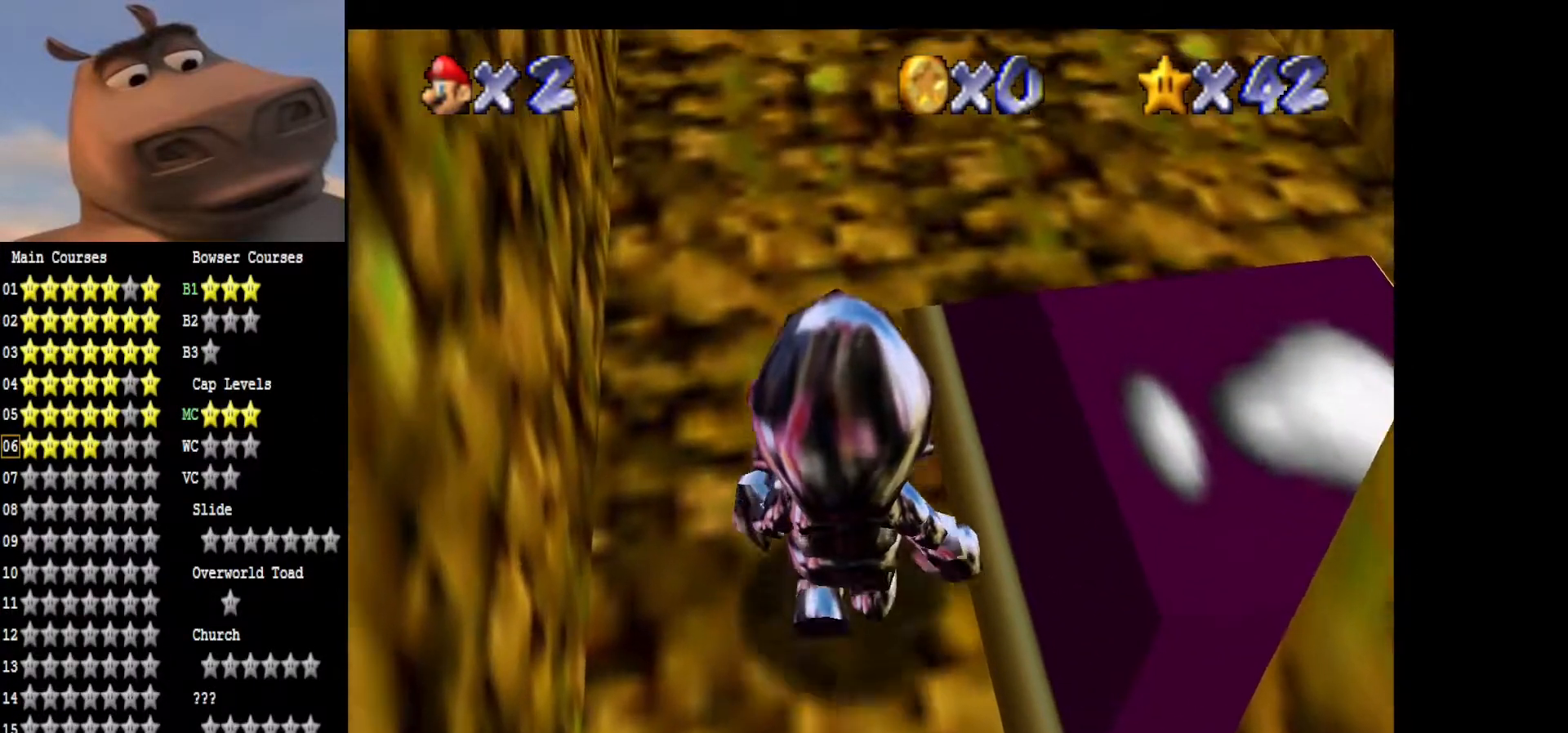
{"buttons": [], "left_stick": "center", "right_stick": "center", "events": [[17, "left_stick", "center"], [233, "left_stick", "up"], [433, "left_stick", "center"]]}